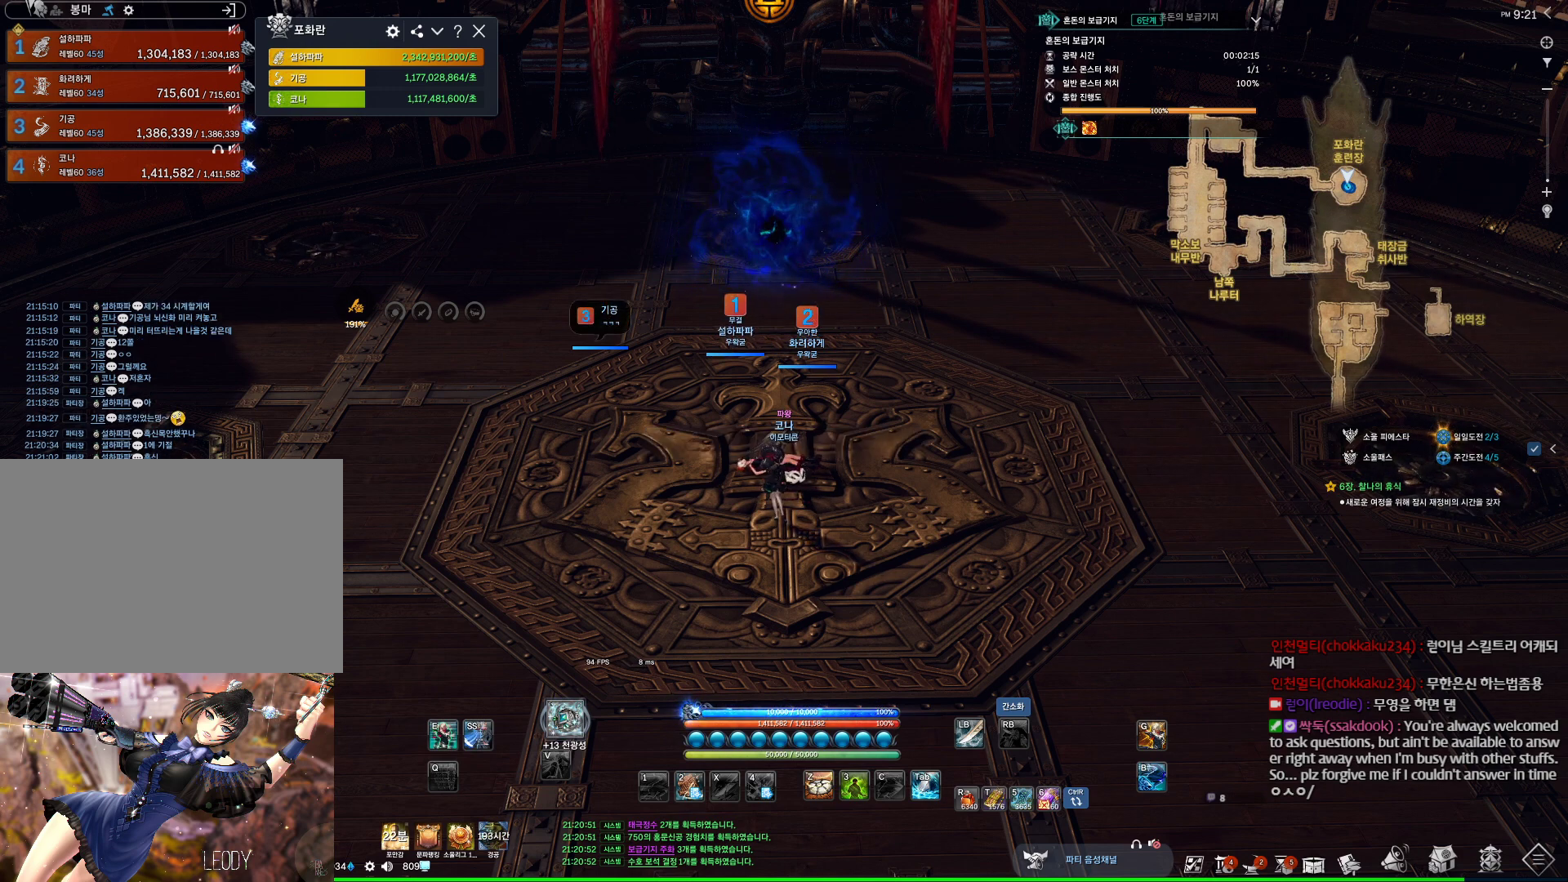
Gameplay with keyboard and mouse; each line is a JSON object with the keys and mouse buttons held at the frame after it. "events" lists presses ("down") and releases ("up") of "1", "2", "3", "4", "5", "a", "alt", "c", "ctrl", "d", "e", "f", "m", "q", "r", "s", "shift", "space", "t", "tab", "tilde", "v", "w", "x", "z", "mouse_left", "mouse_wheel", "mouse_right", "mouse_mb4" and "mouse_mb5" between this image and that frame as [ms after this image, input, new state], when the widget could be followed in between. "mouse_left", "mouse_wheel", "mouse_right", "mouse_mb4", "mouse_mb5" = the "left", "wheel", "right", "mb4", "mb5" buttons of the "mouse" list. No other keys are recorded. "wheel" means that the mouse wheel is clicked or scrolled. Not read: mouse_move.
{"keys": ["alt"], "mouse": [], "events": [[500, "alt", "down"]]}
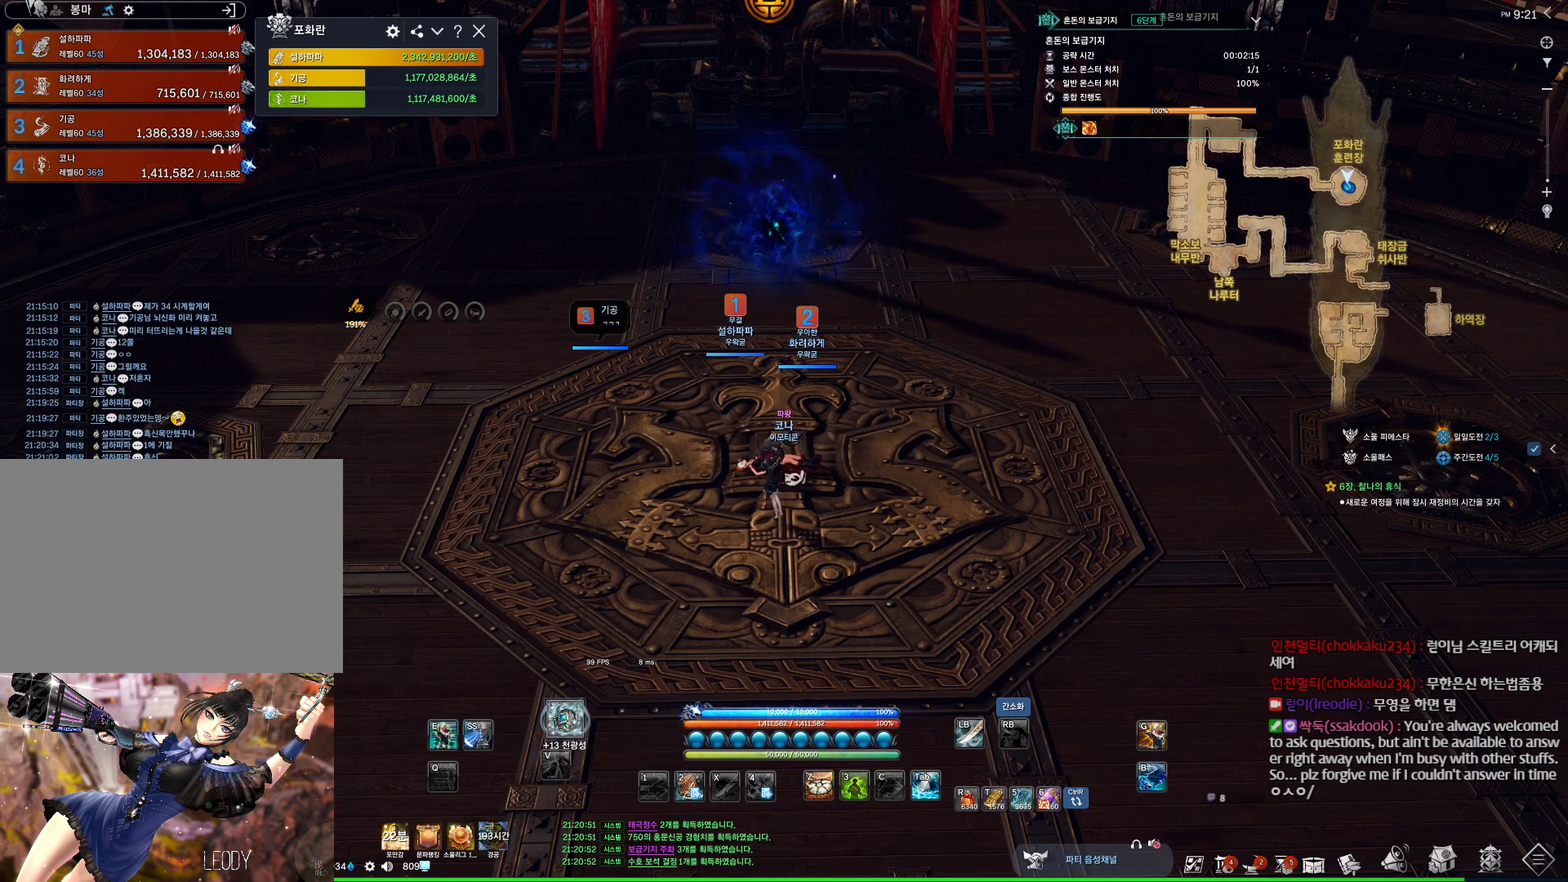
{"keys": [], "mouse": [], "events": [[34, "tab", "down"], [134, "tab", "up"], [167, "alt", "up"]]}
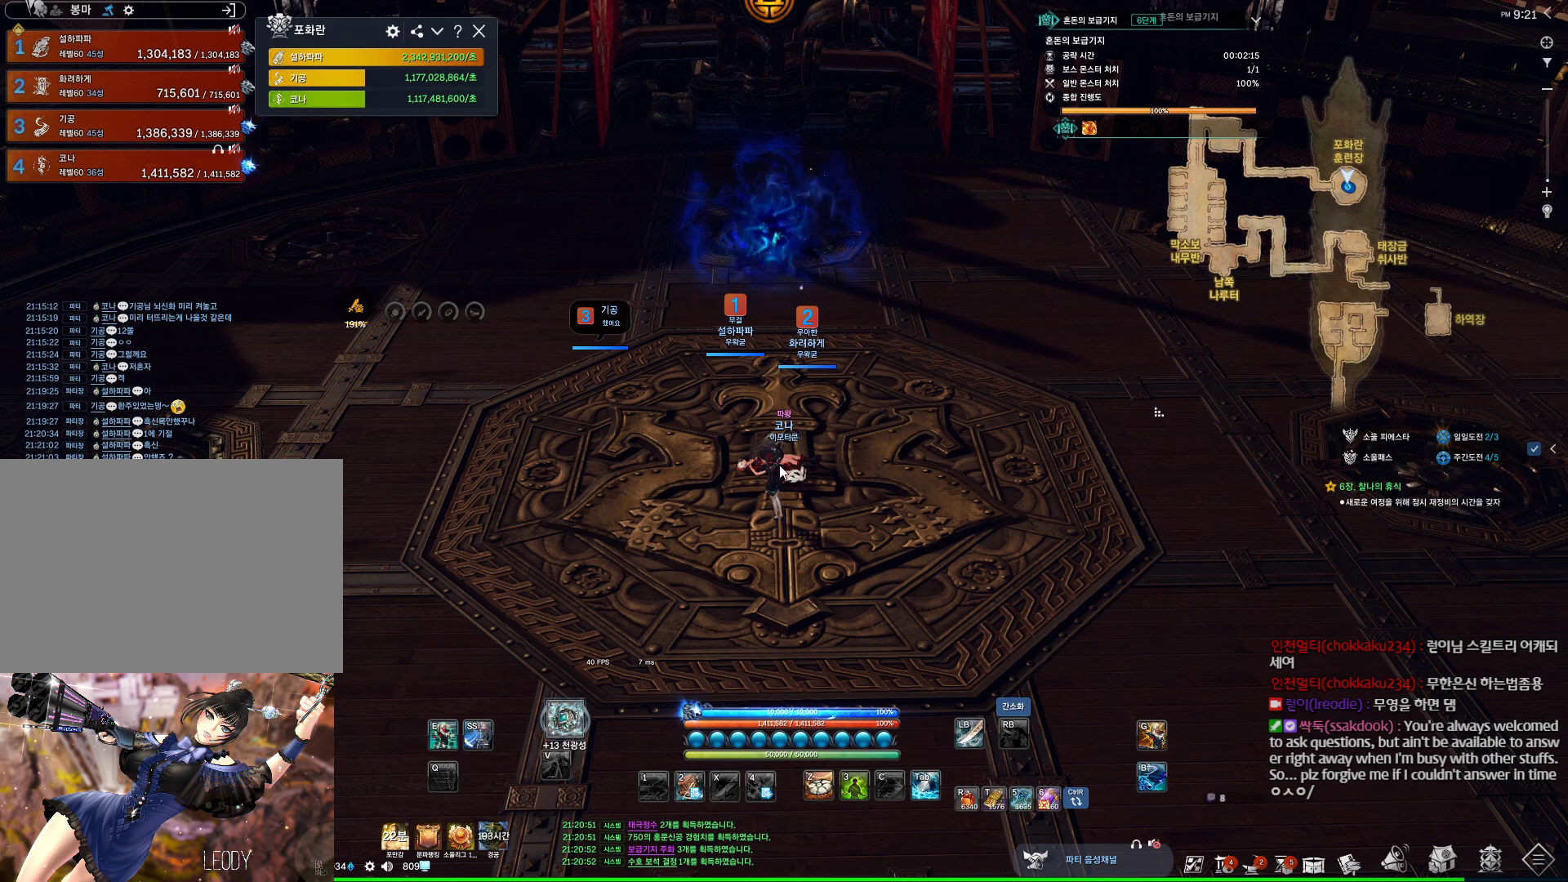
{"keys": [], "mouse": [], "events": [[300, "alt", "down"], [367, "alt", "up"]]}
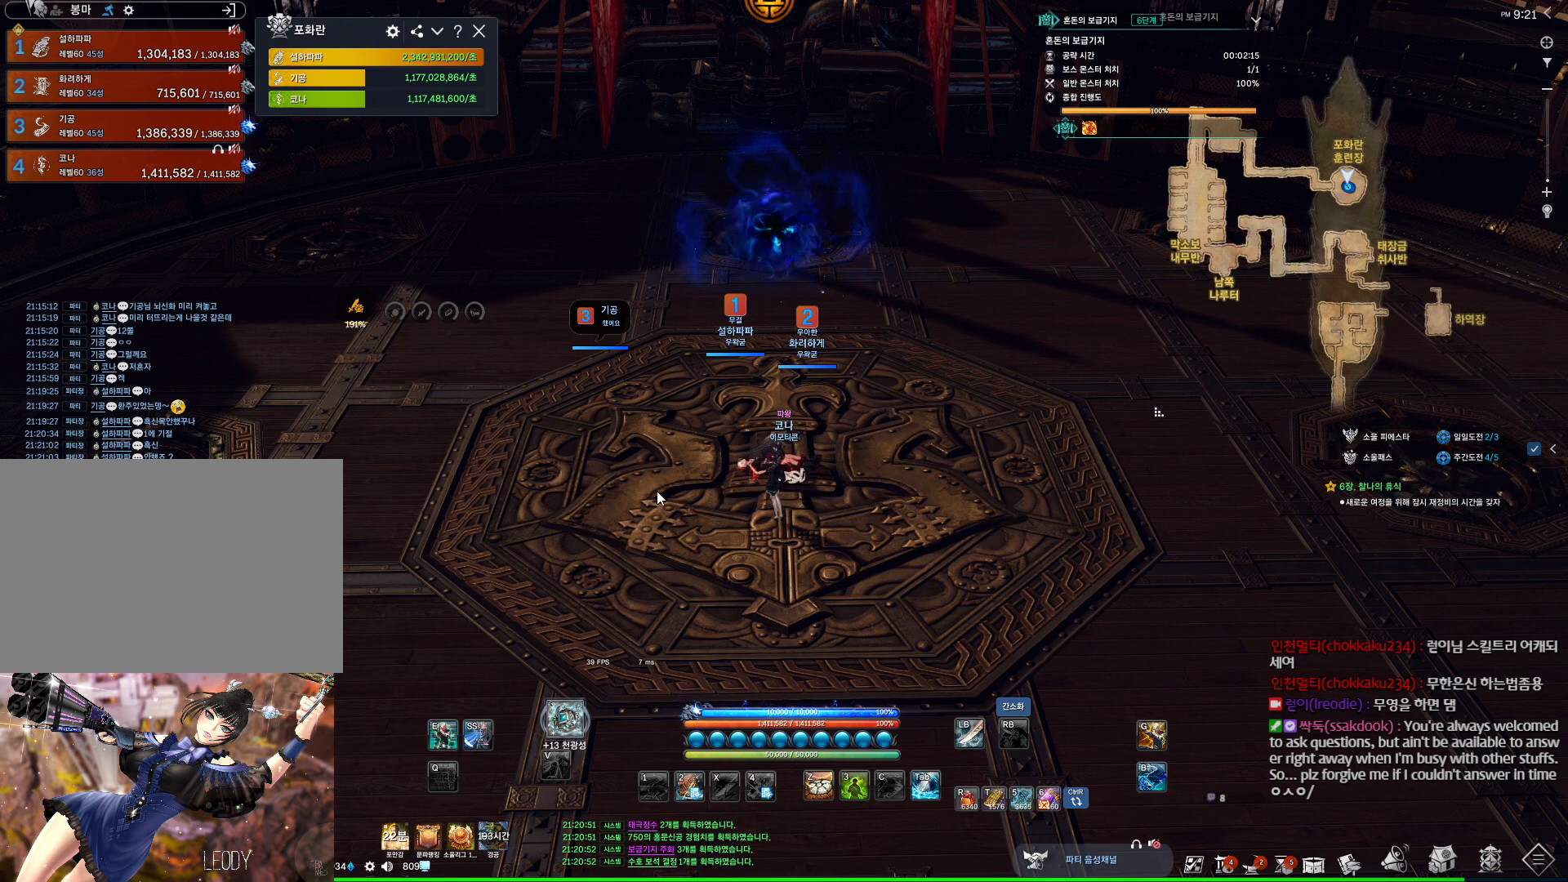
{"keys": [], "mouse": [], "events": []}
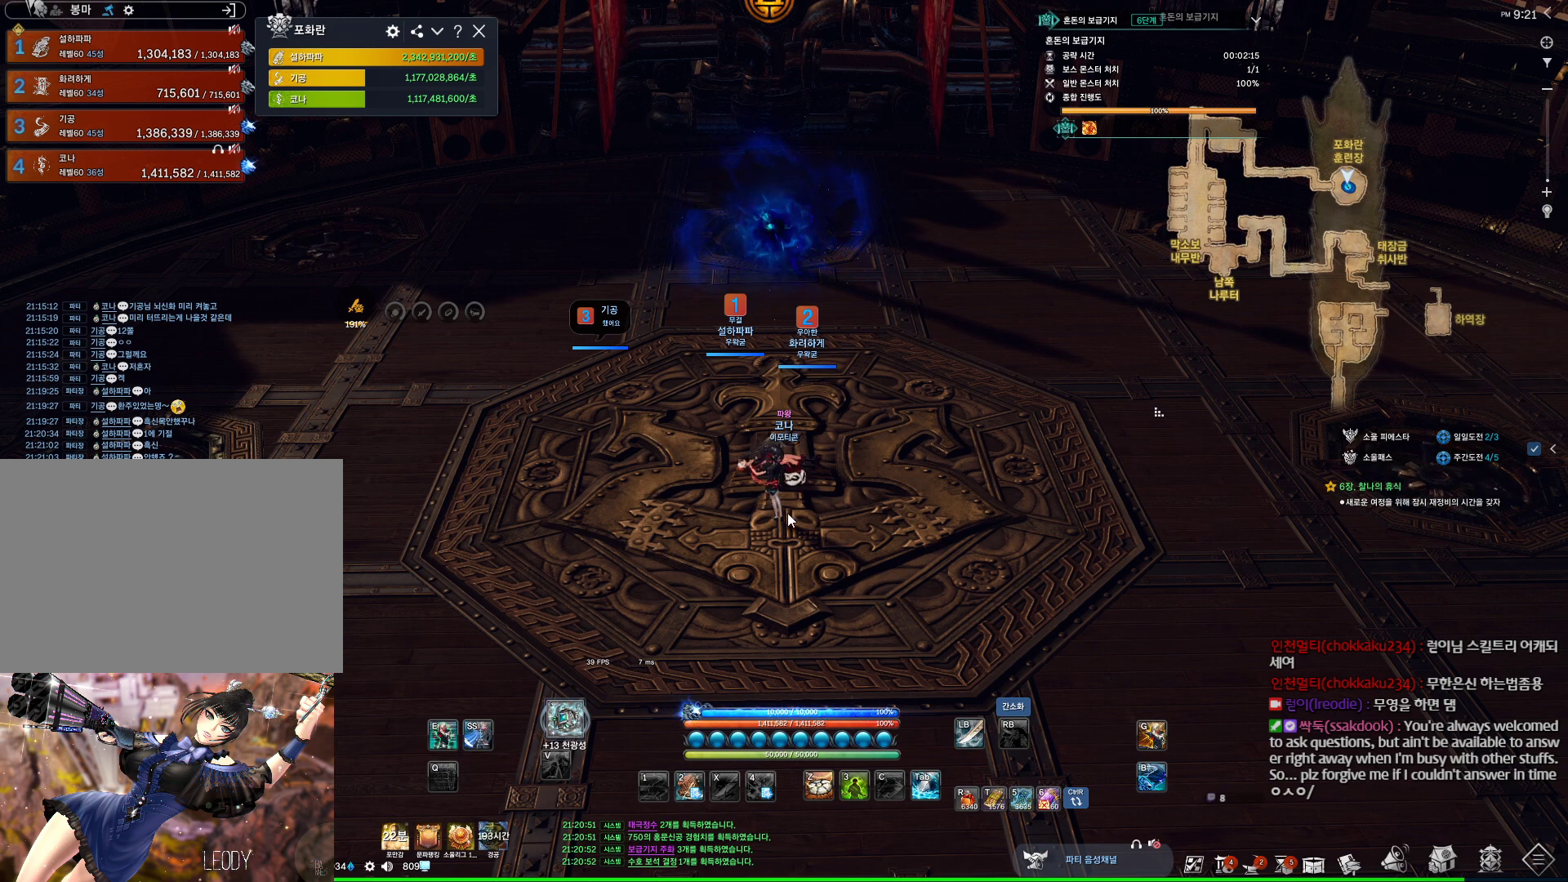
{"keys": [], "mouse": [], "events": [[234, "mouse_left", "down"], [334, "mouse_left", "up"]]}
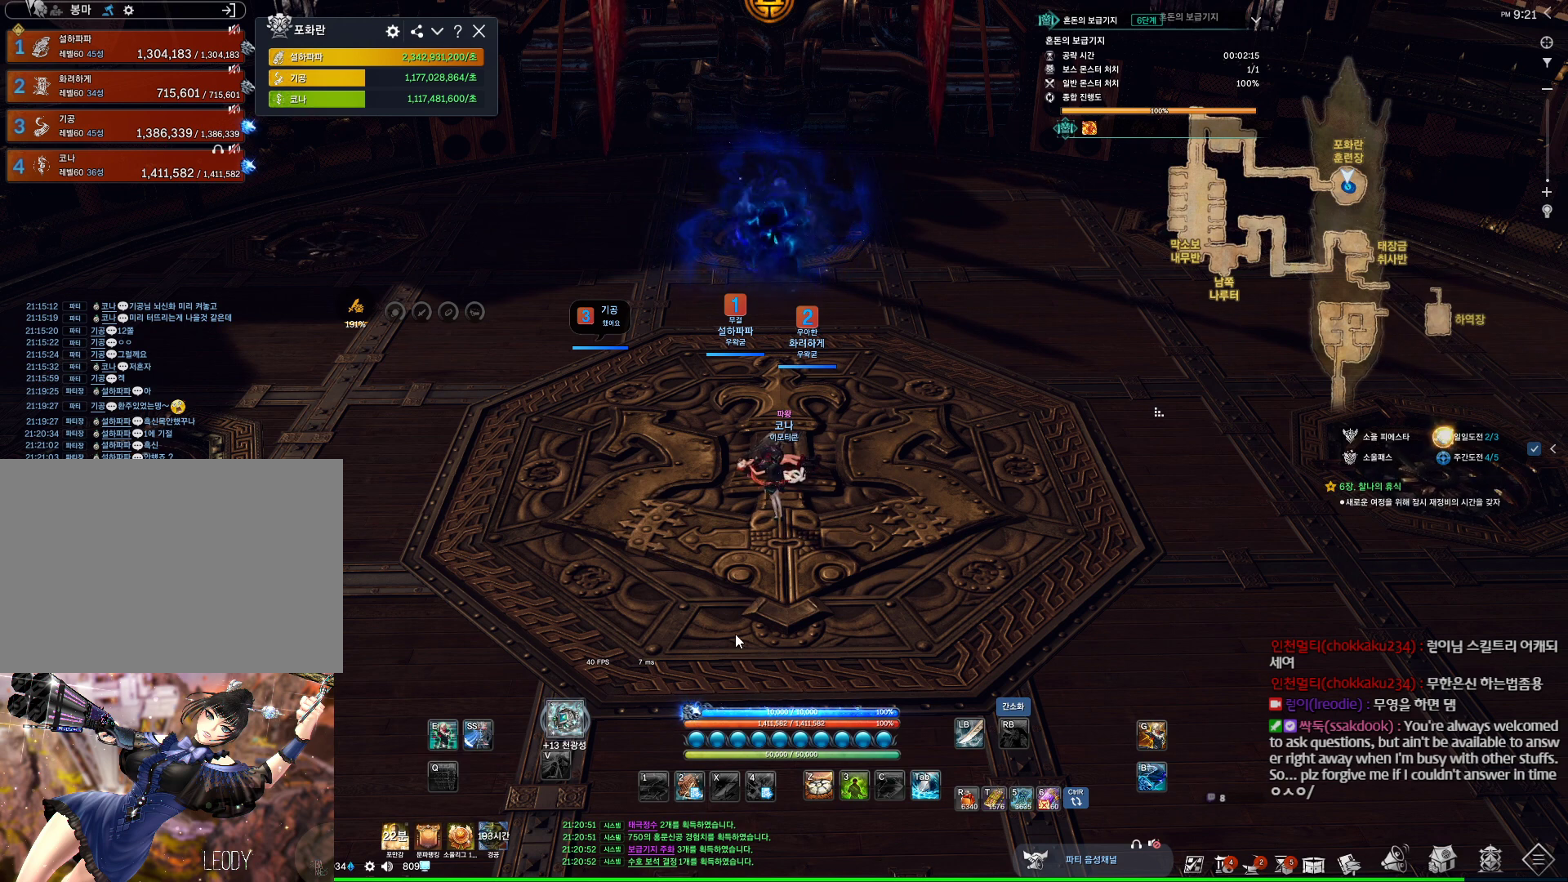
{"keys": [], "mouse": [], "events": []}
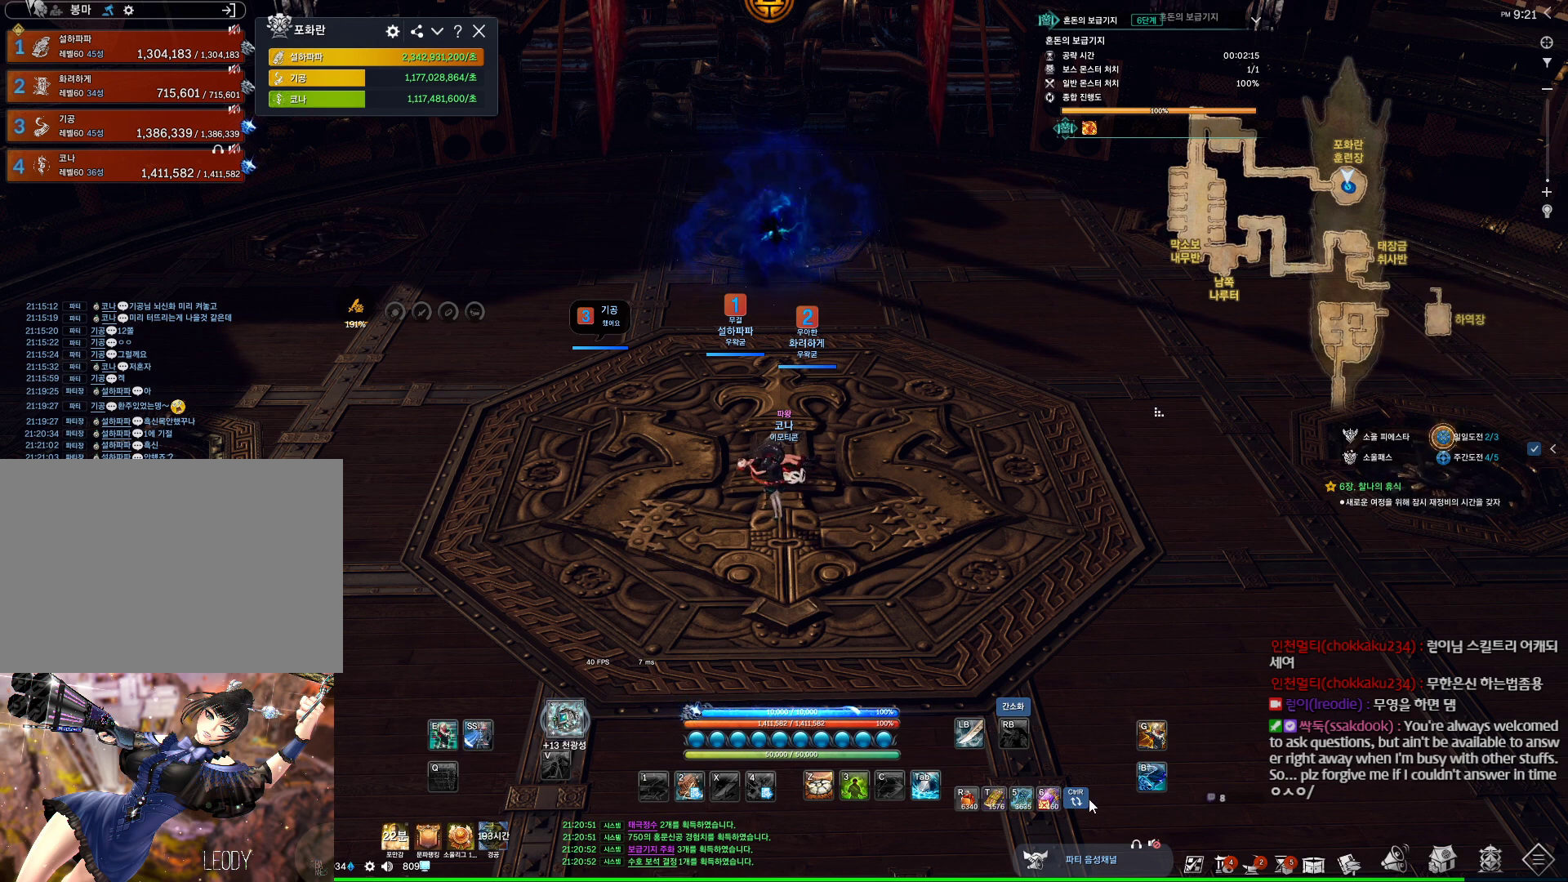
{"keys": [], "mouse": [], "events": []}
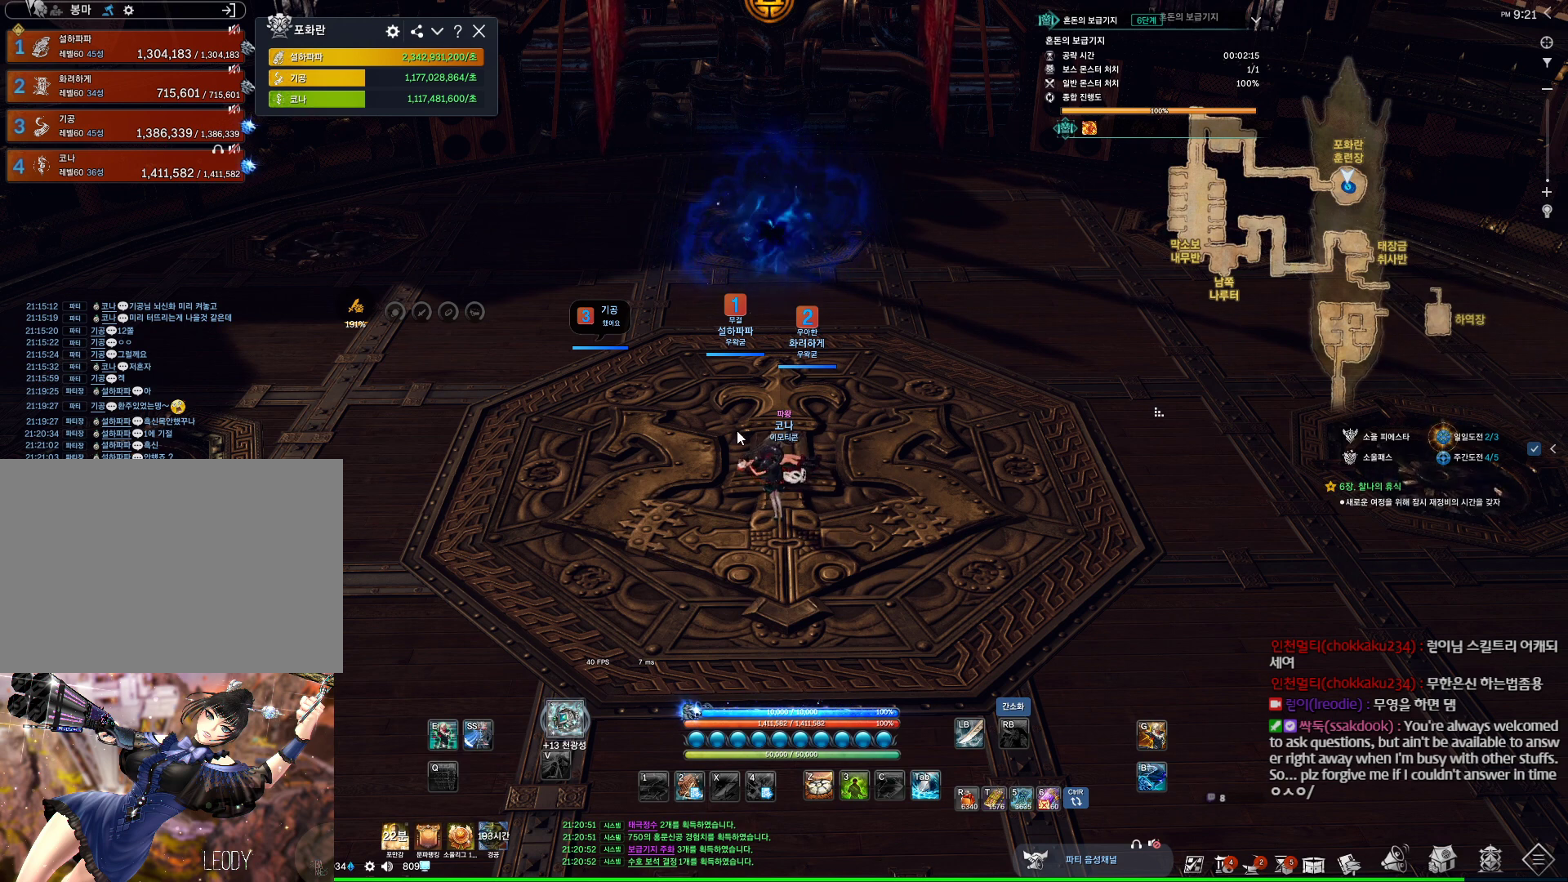
{"keys": [], "mouse": [], "events": []}
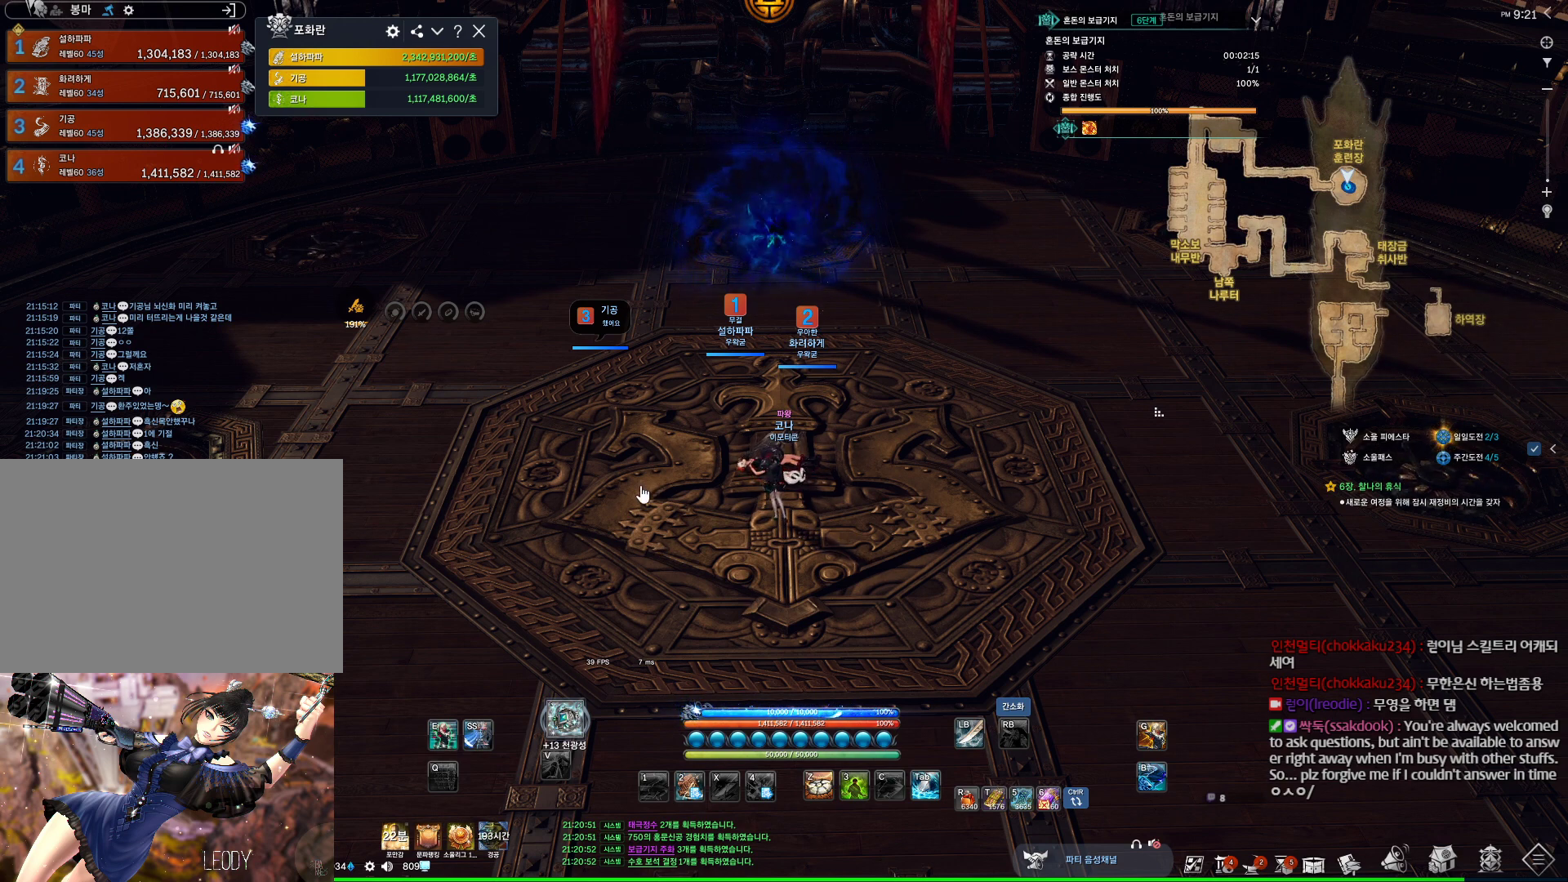
{"keys": [], "mouse": [], "events": [[234, "mouse_left", "down"], [367, "mouse_left", "up"]]}
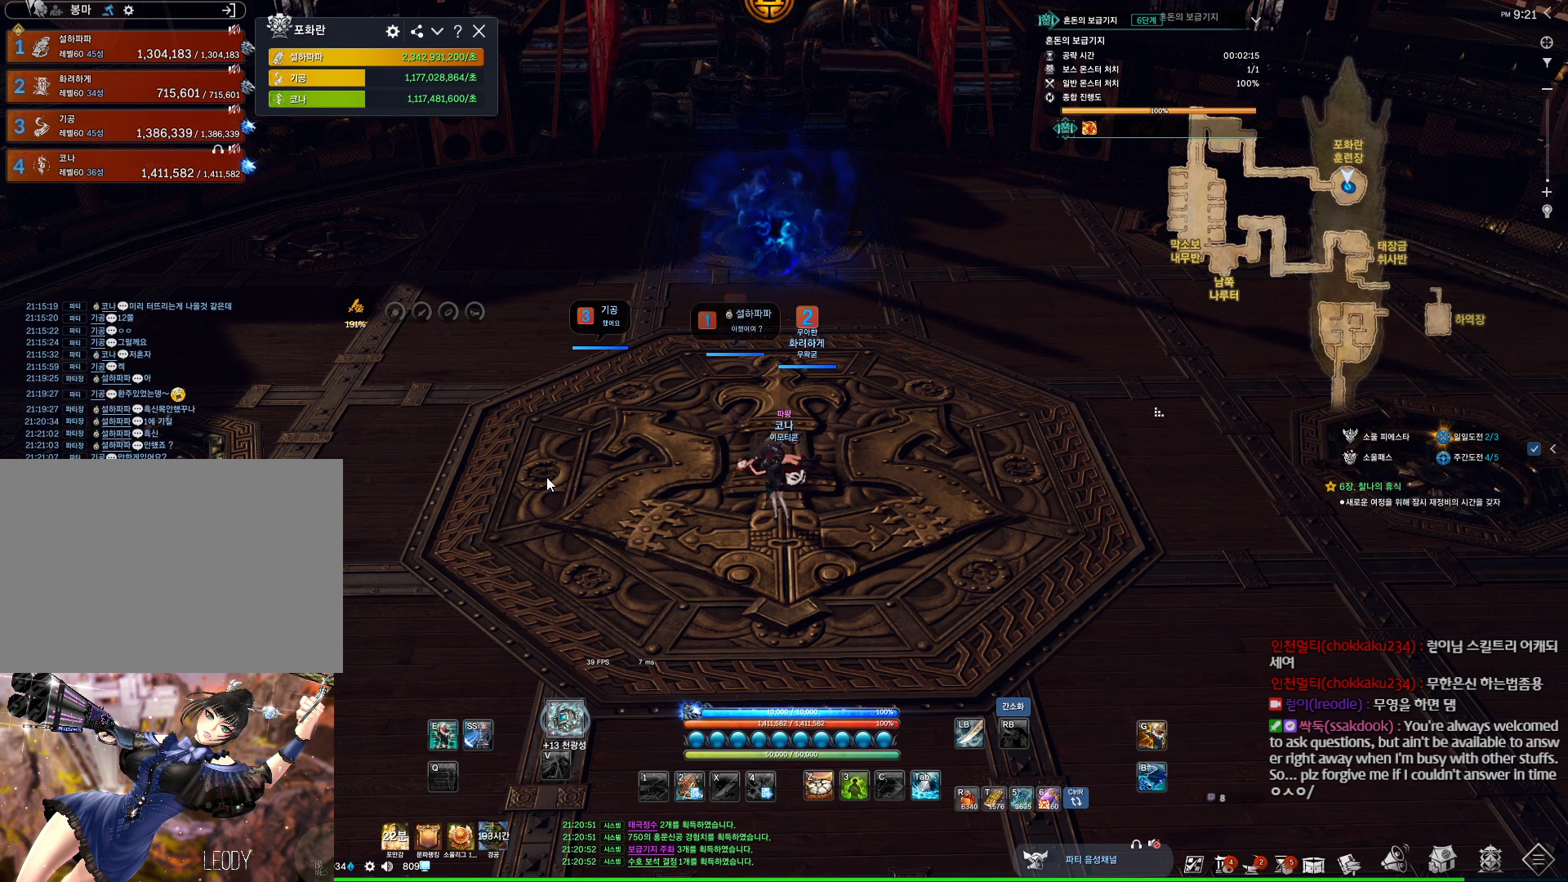
{"keys": [], "mouse": [], "events": []}
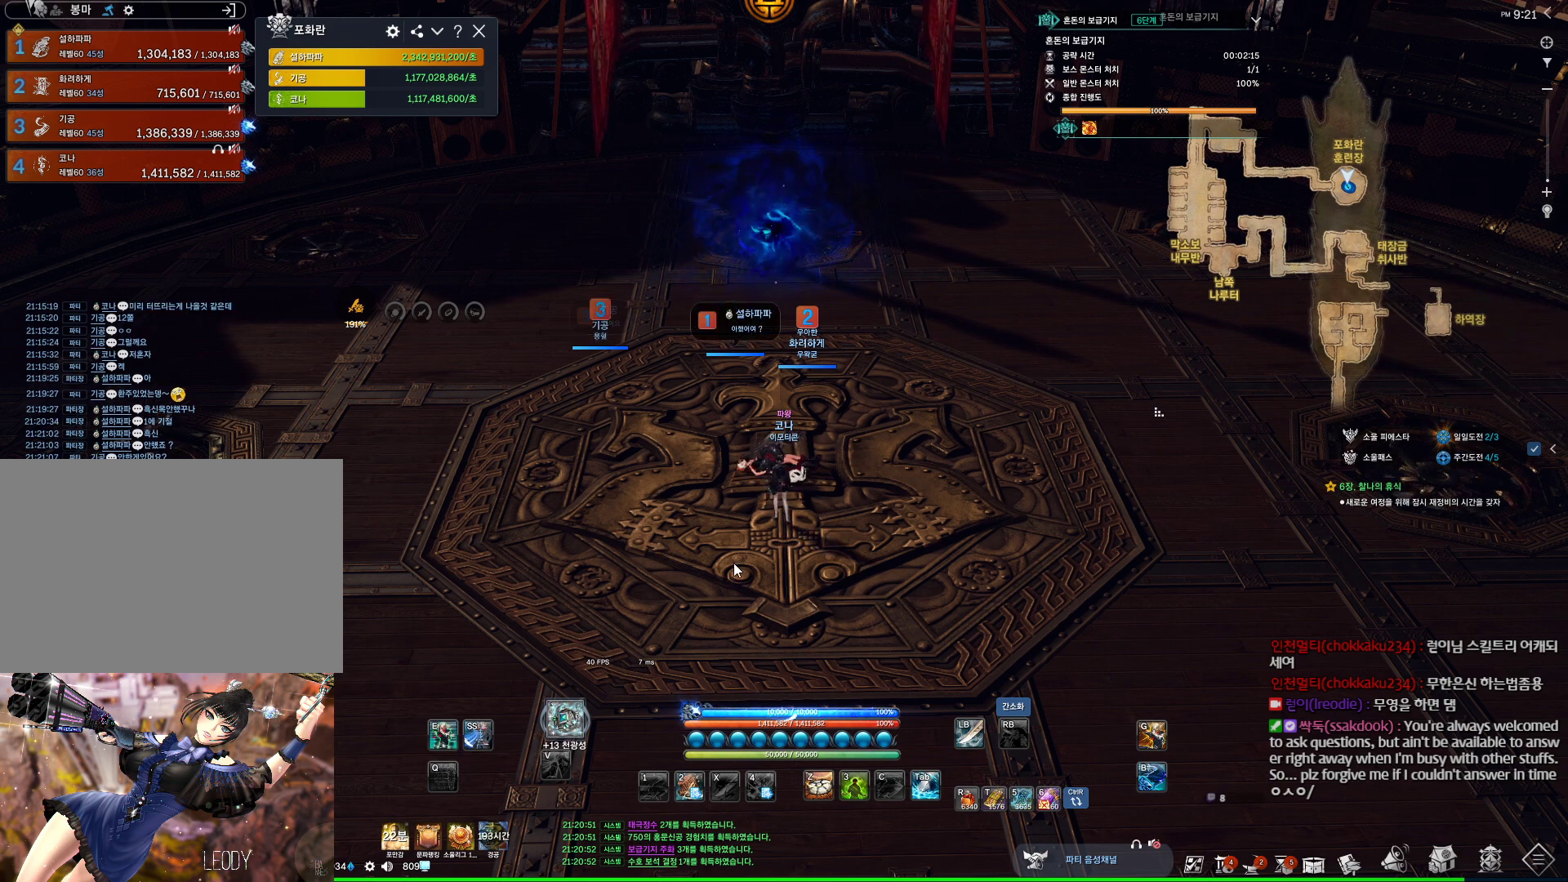
{"keys": [], "mouse": [], "events": []}
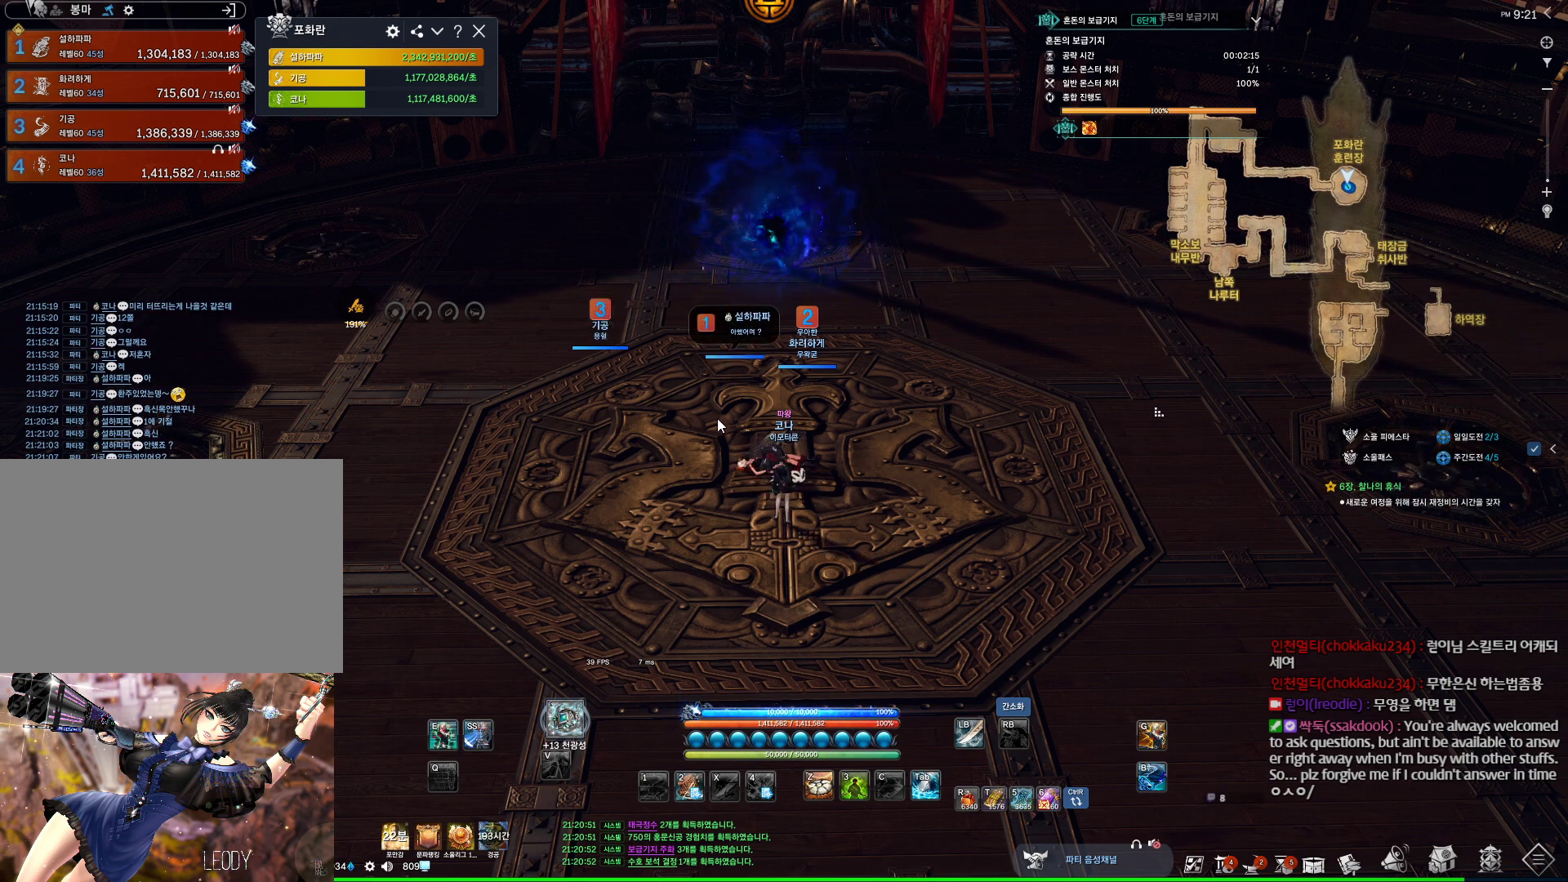
{"keys": [], "mouse": [], "events": []}
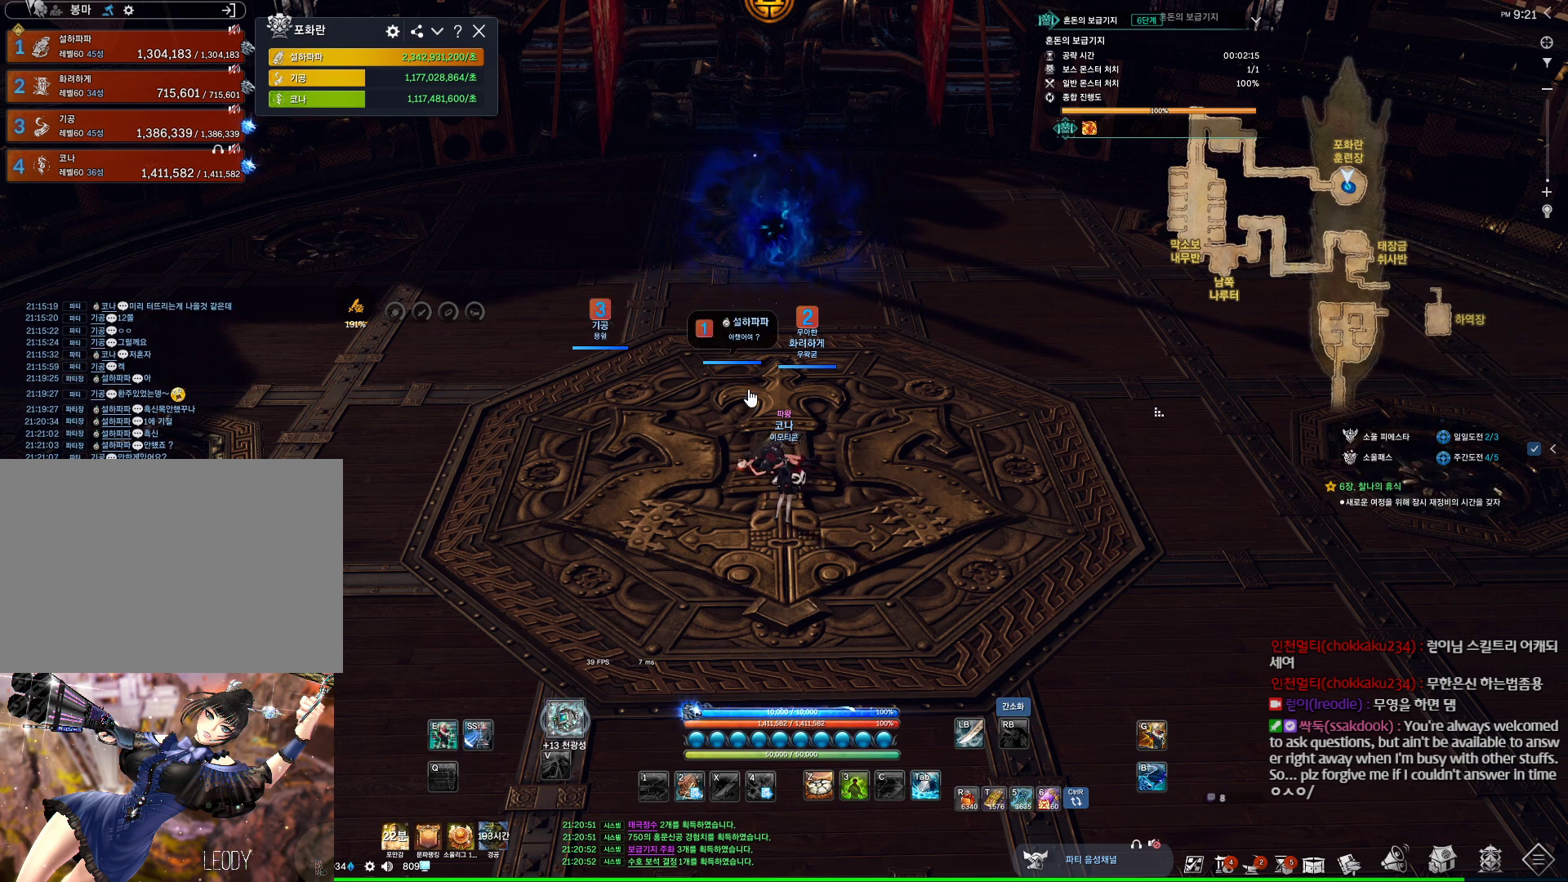
{"keys": [], "mouse": [], "events": [[200, "mouse_left", "down"], [300, "mouse_left", "up"]]}
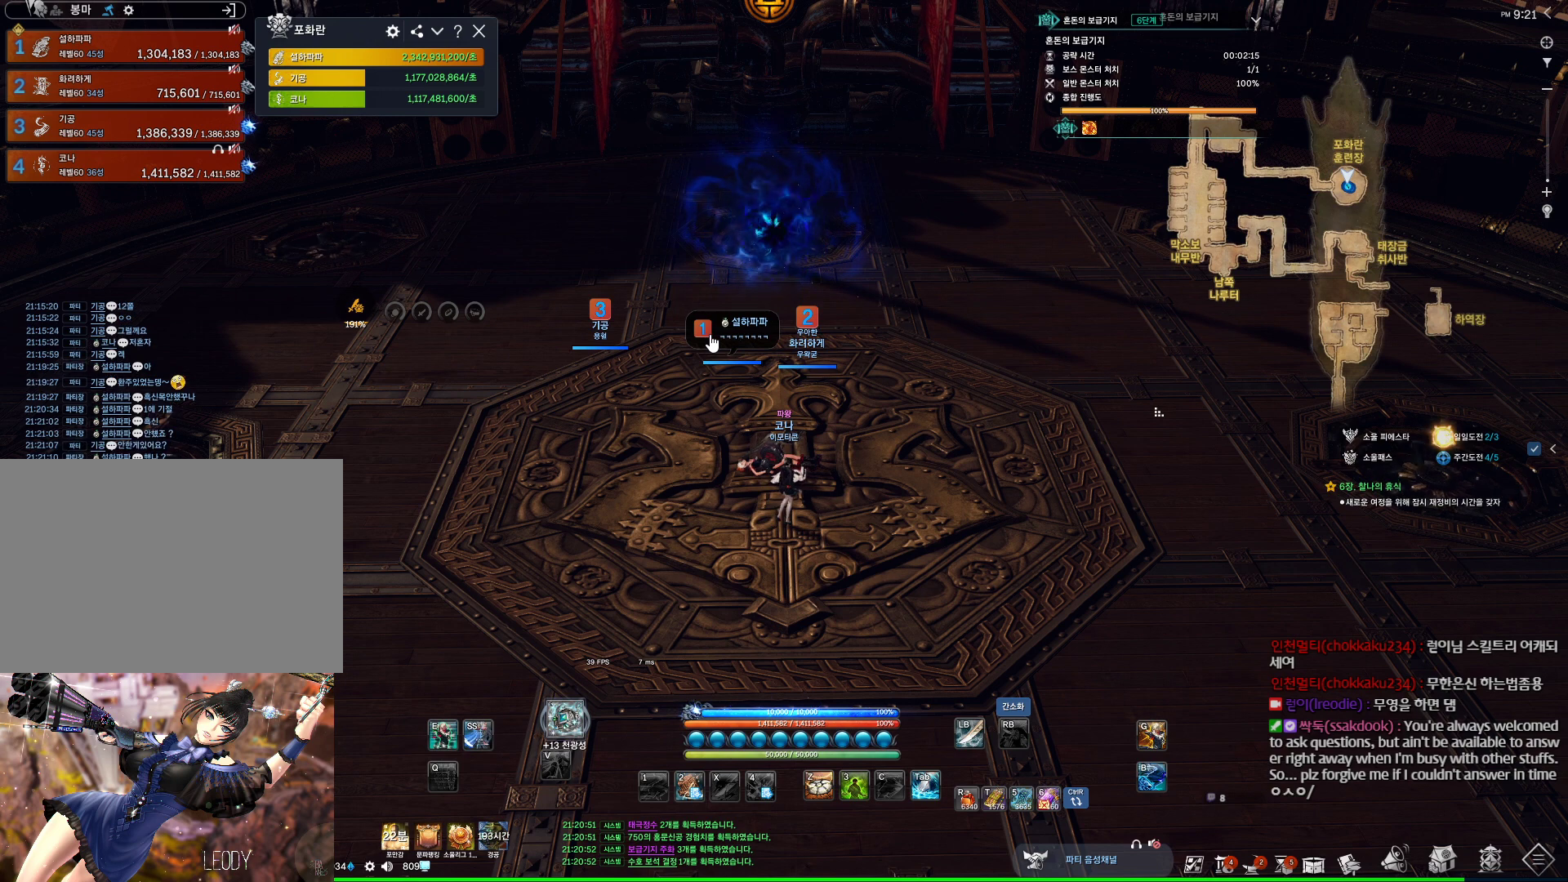
{"keys": [], "mouse": ["left"], "events": [[500, "mouse_left", "down"]]}
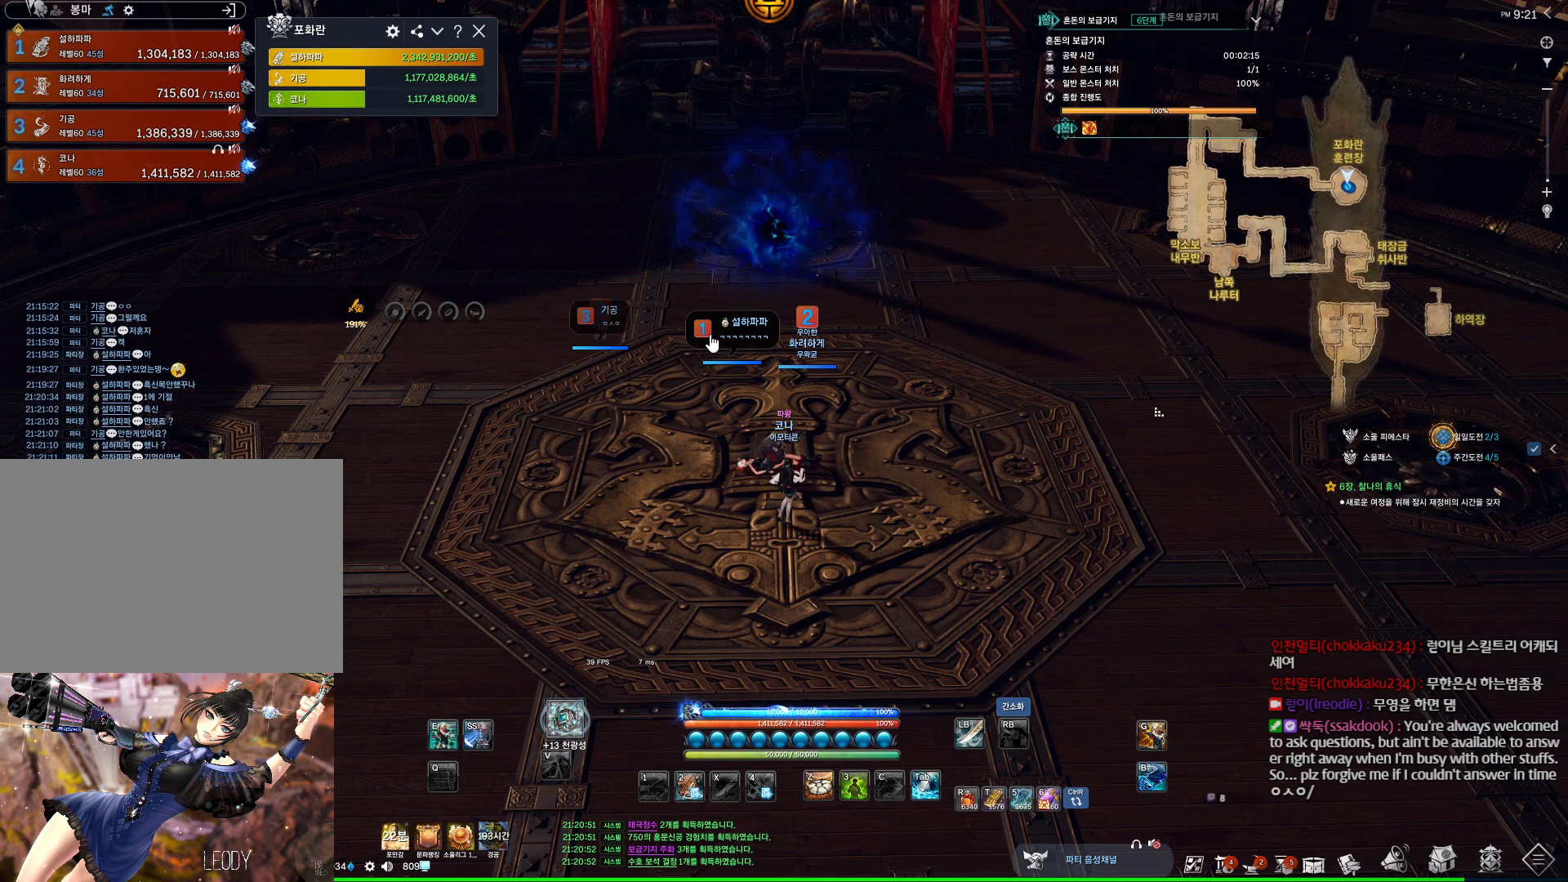
{"keys": [], "mouse": [], "events": [[134, "mouse_left", "up"]]}
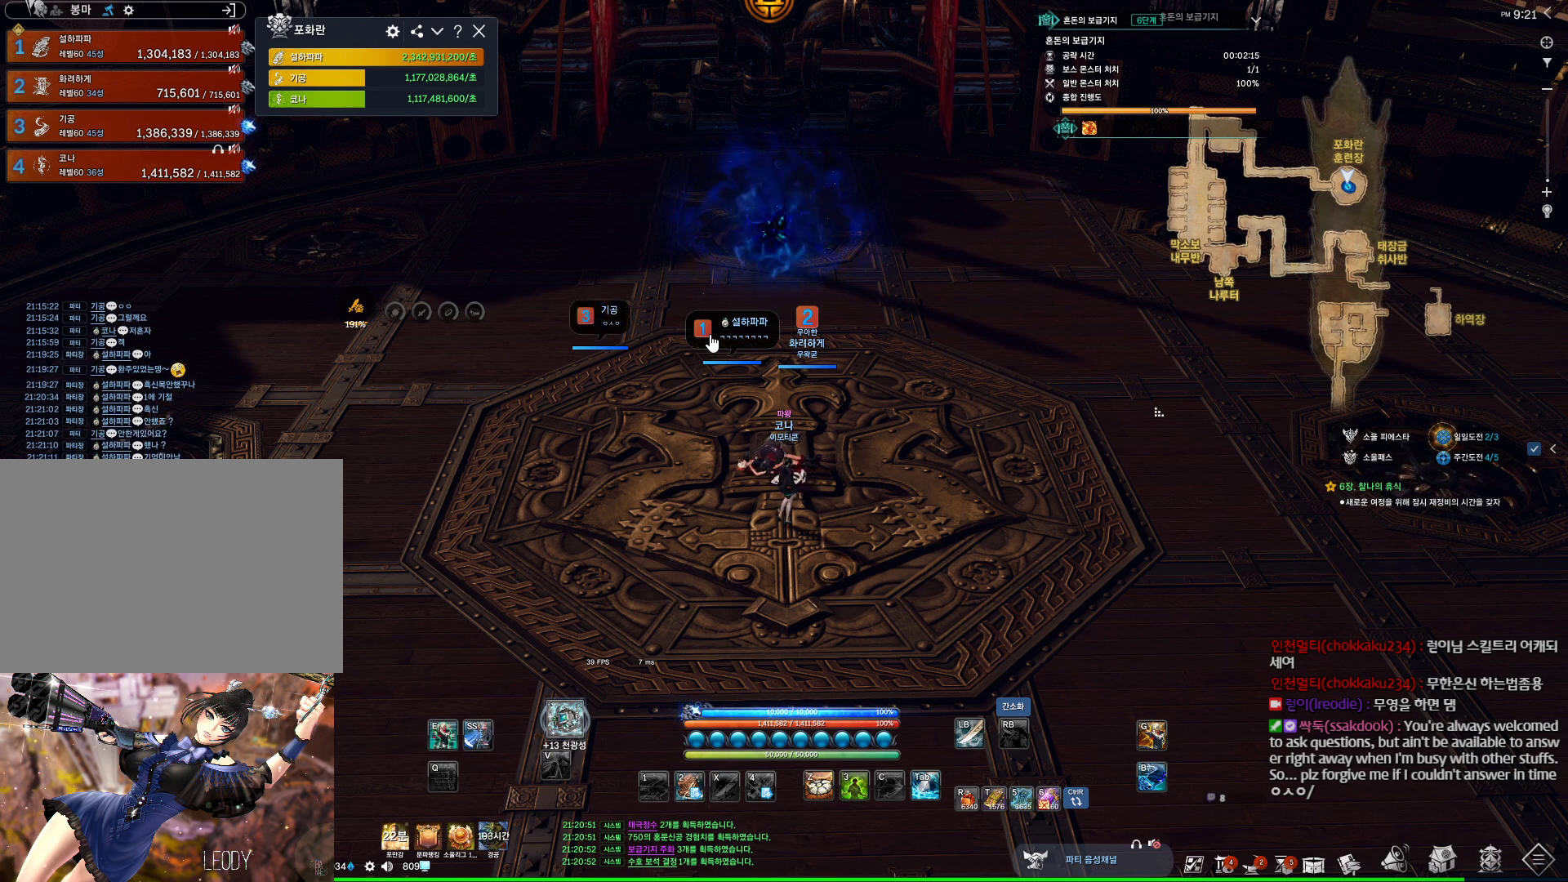
{"keys": [], "mouse": [], "events": []}
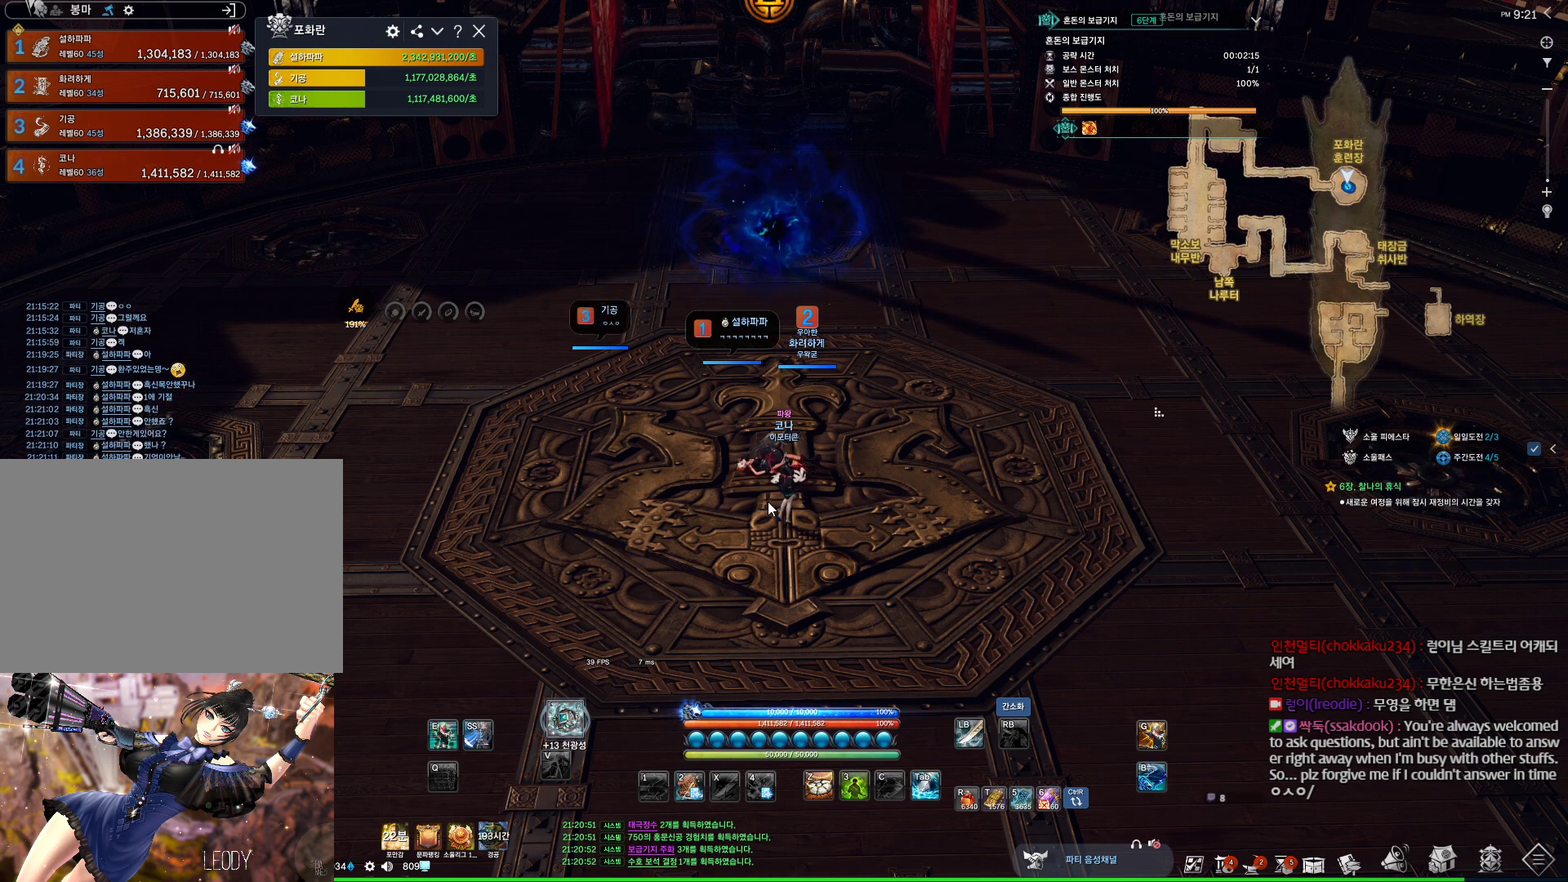
{"keys": [], "mouse": [], "events": []}
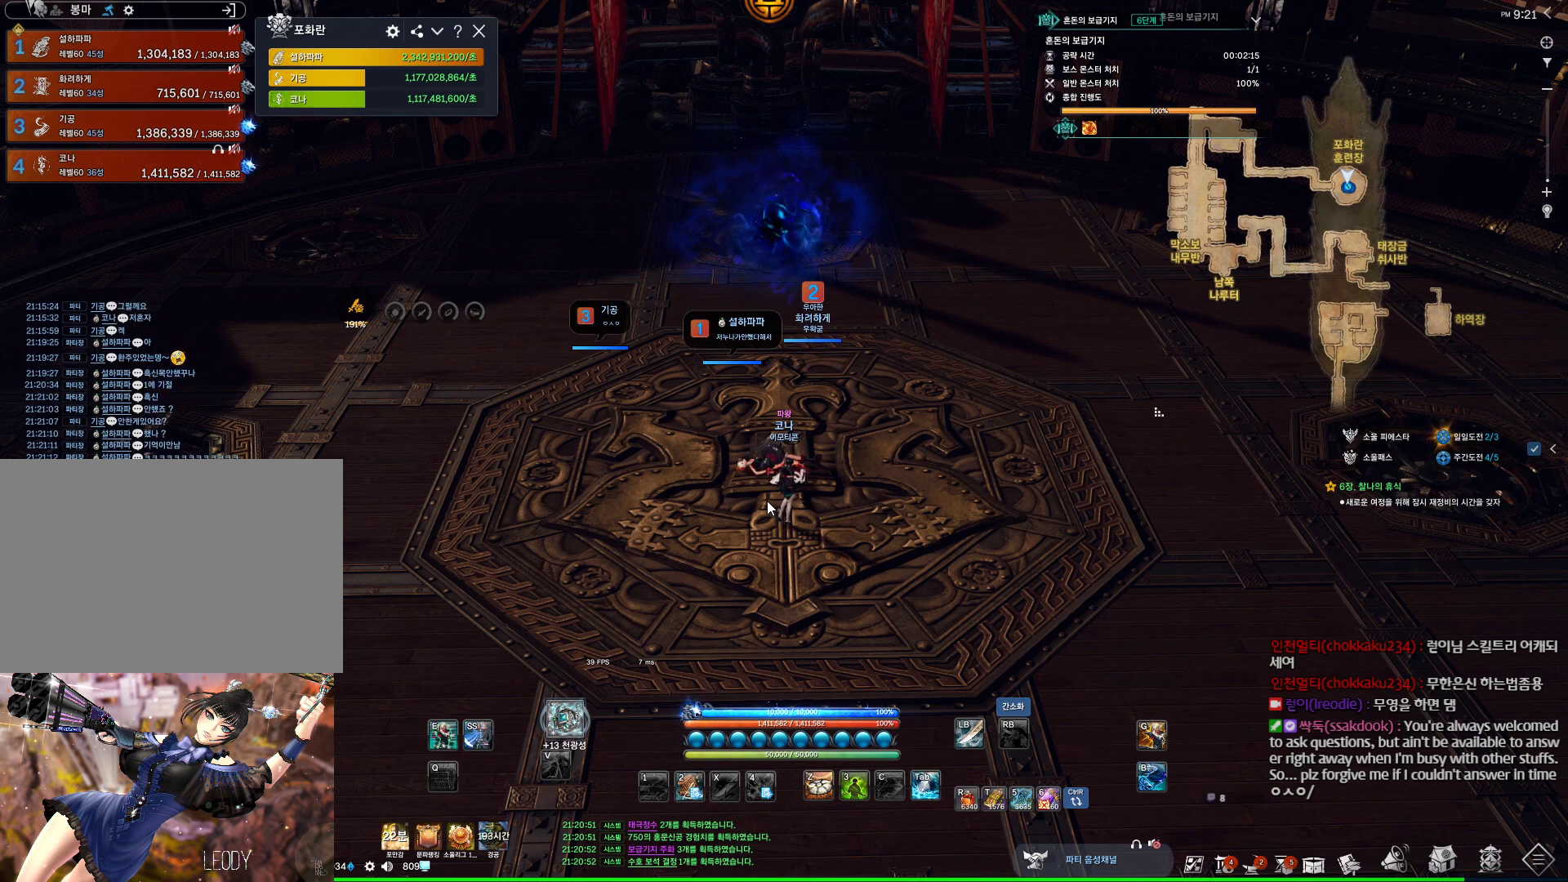
{"keys": [], "mouse": [], "events": [[34, "mouse_mb4", "down"], [100, "mouse_mb4", "up"], [200, "mouse_mb4", "down"], [300, "mouse_mb4", "up"], [434, "mouse_mb4", "down"], [467, "mouse_mb4", "up"]]}
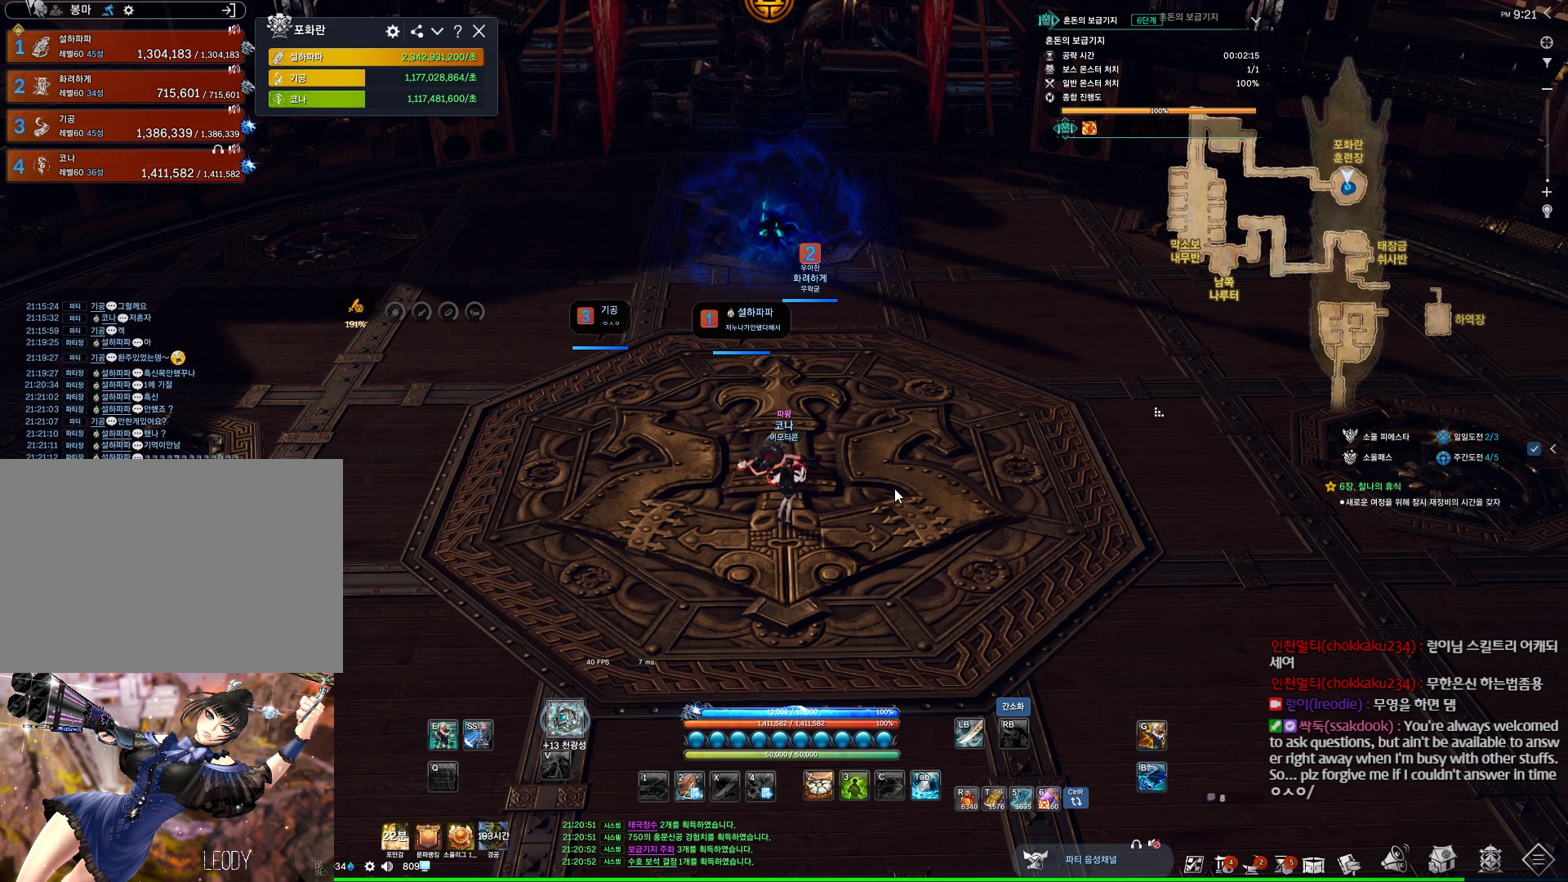
{"keys": [], "mouse": [], "events": [[34, "mouse_mb5", "down"], [100, "mouse_mb5", "up"], [400, "mouse_left", "down"], [500, "mouse_left", "up"]]}
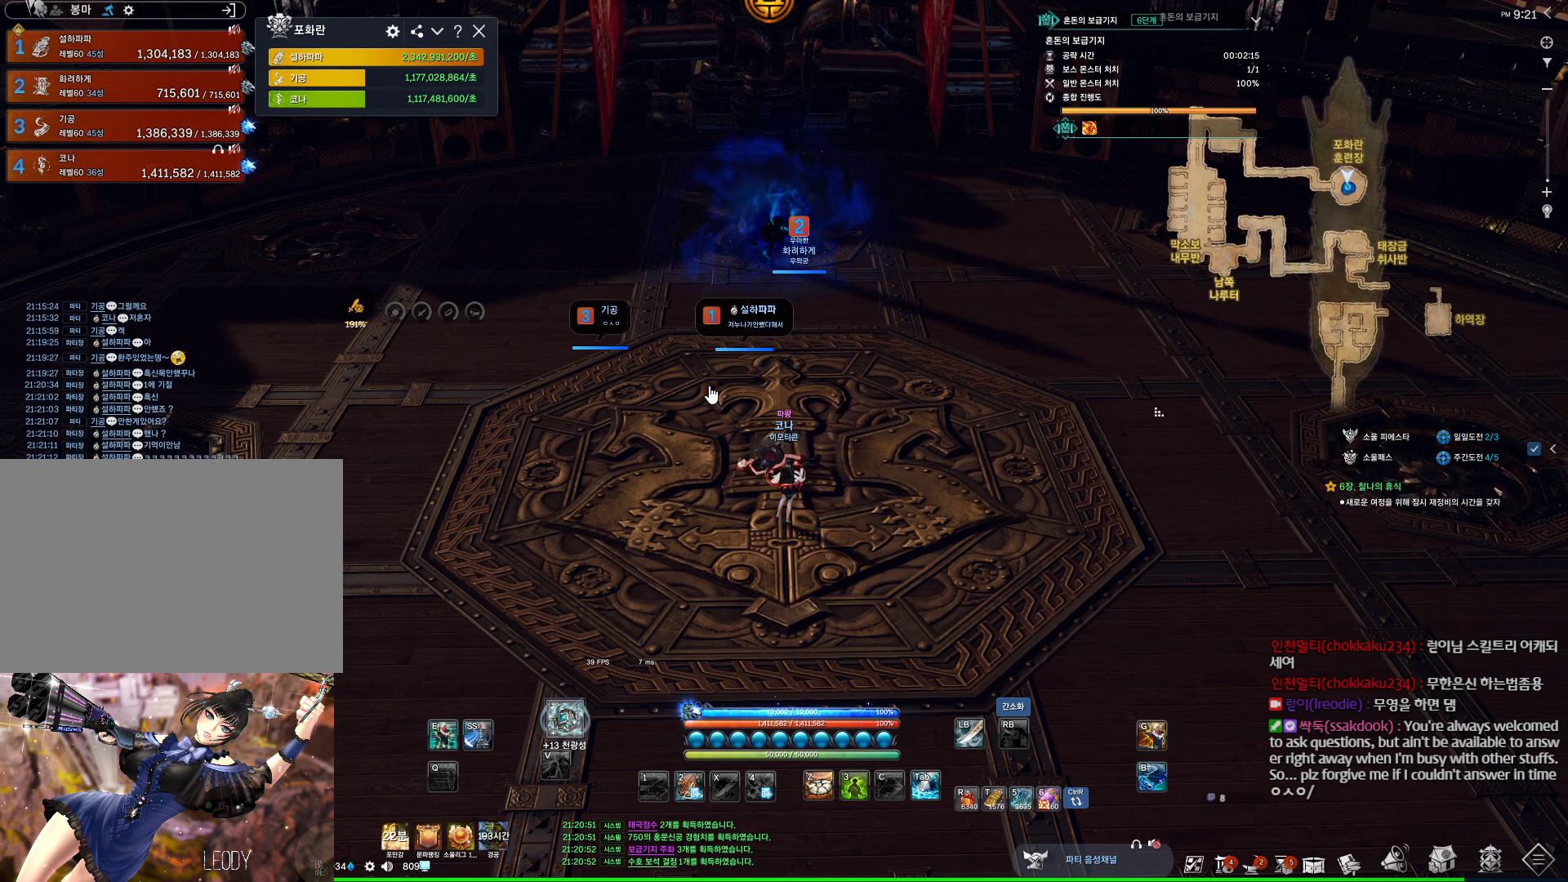
{"keys": [], "mouse": ["mb4"], "events": [[300, "mouse_mb4", "down"], [467, "mouse_mb4", "up"], [500, "mouse_mb4", "down"]]}
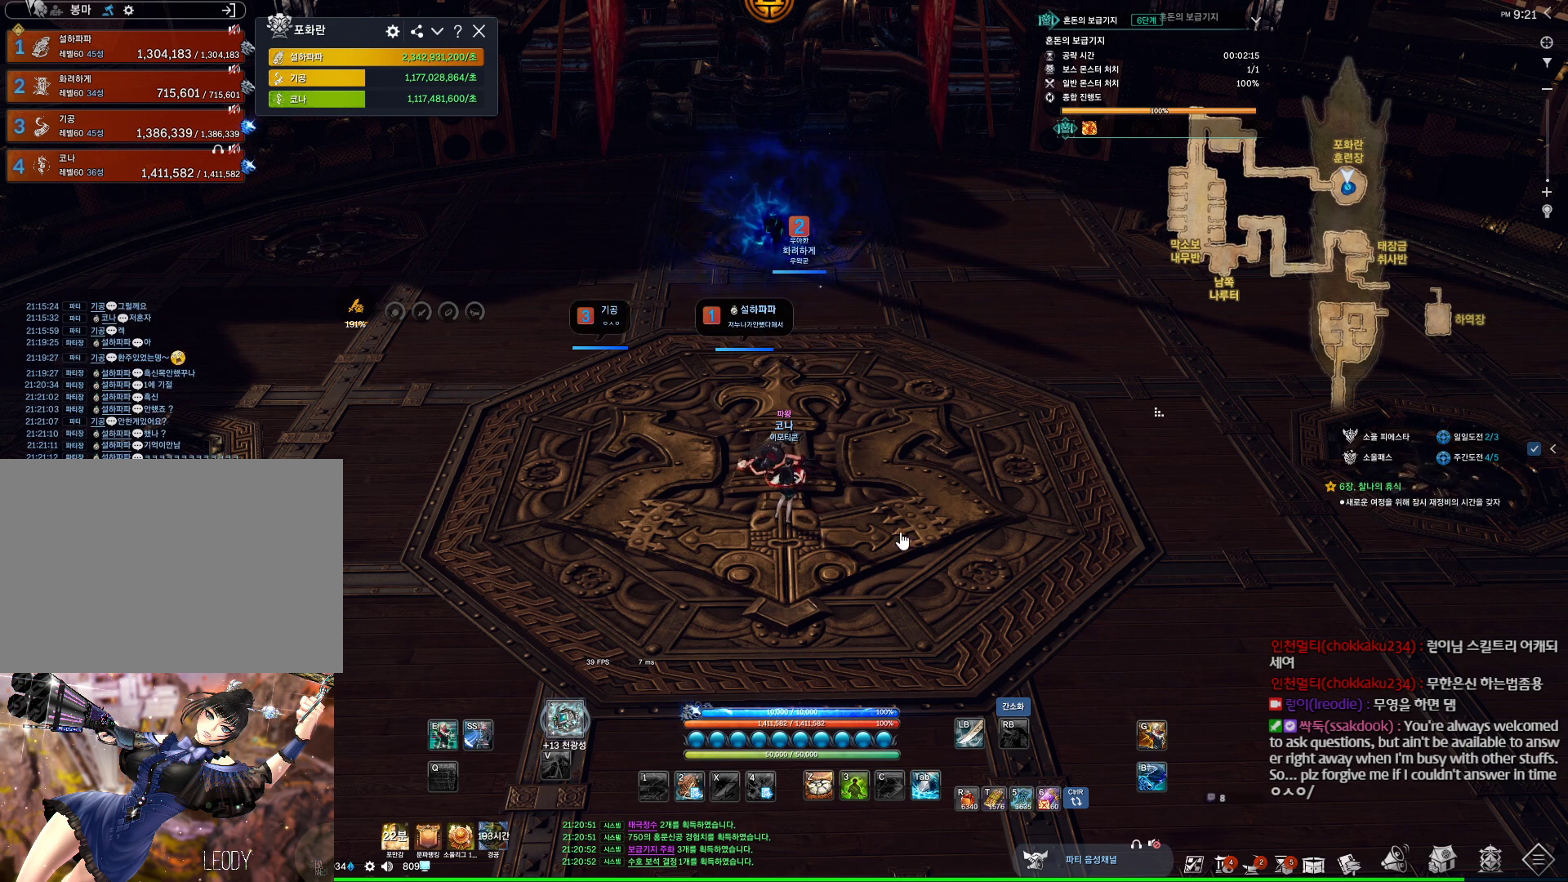
{"keys": [], "mouse": ["left"], "events": [[34, "mouse_mb4", "up"], [367, "mouse_left", "down"]]}
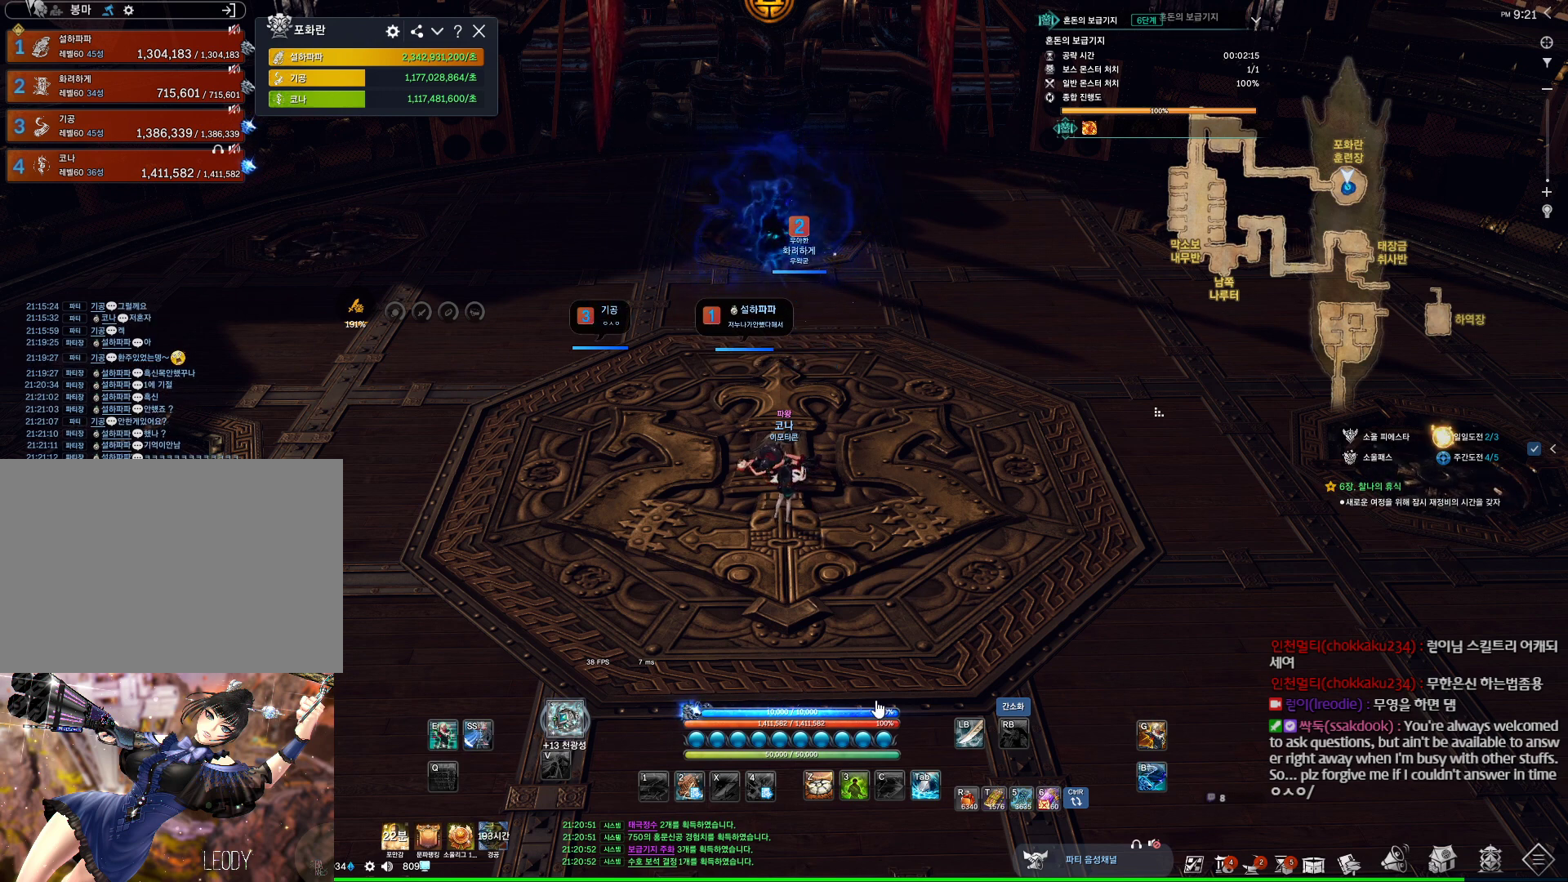
{"keys": [], "mouse": [], "events": [[34, "mouse_left", "up"]]}
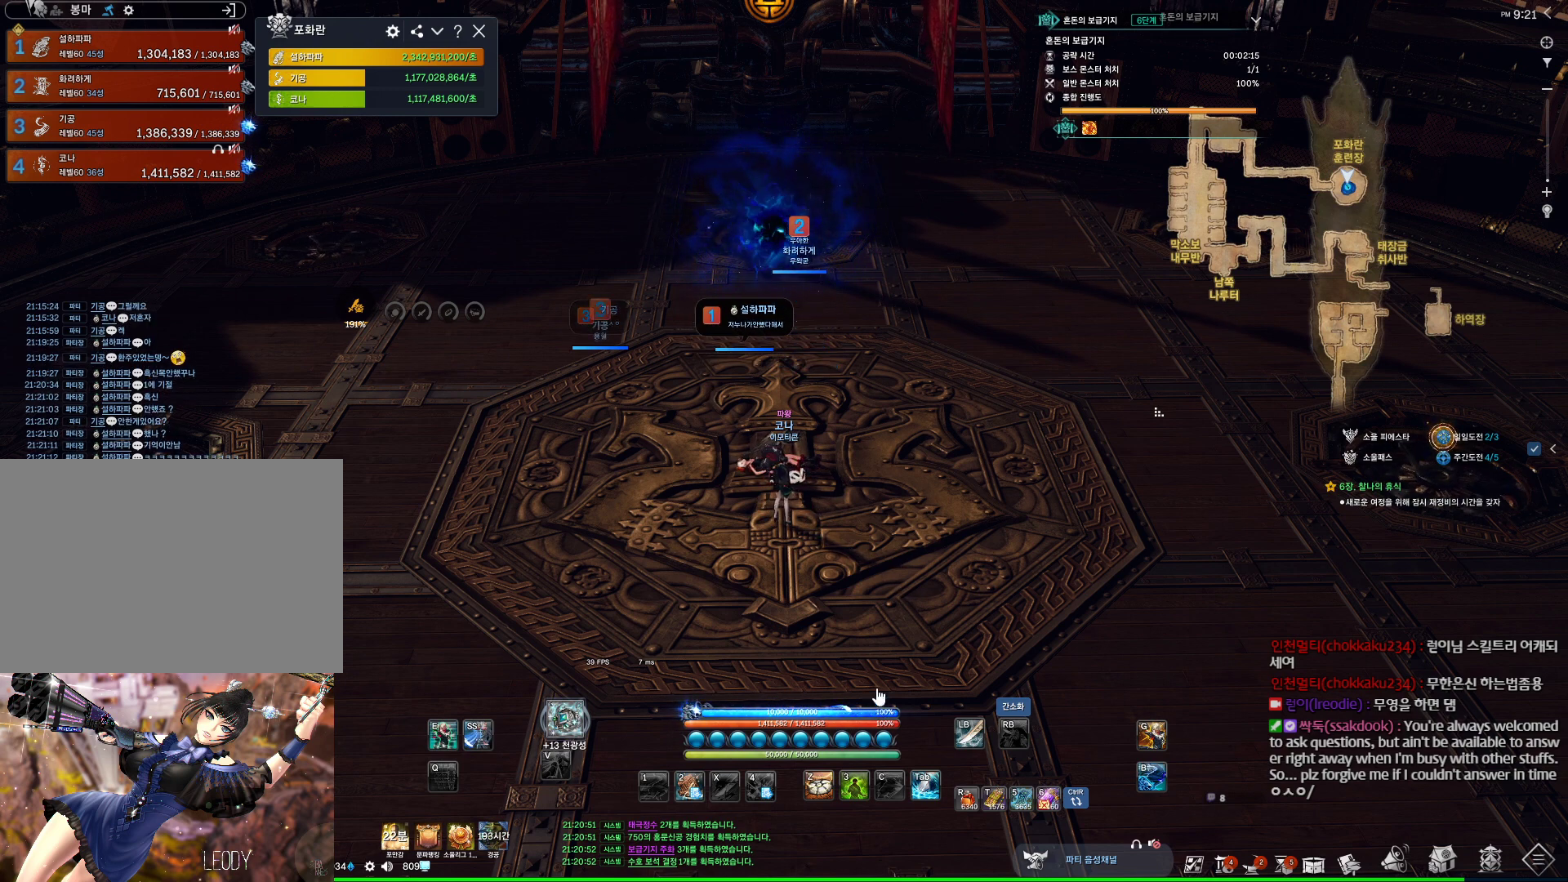
{"keys": [], "mouse": [], "events": [[34, "mouse_left", "down"], [134, "mouse_left", "up"]]}
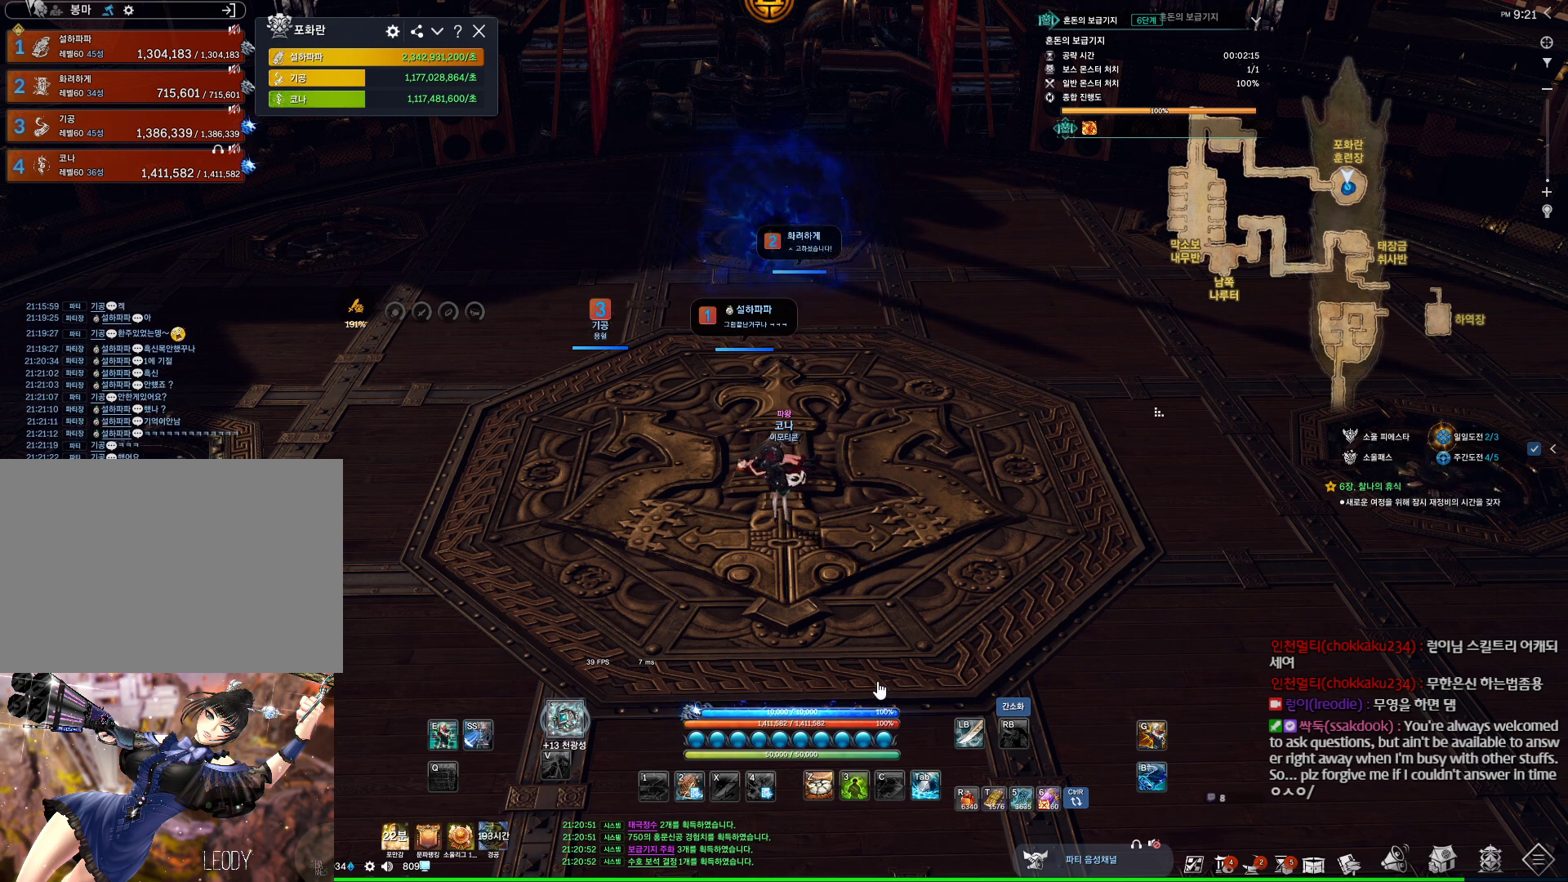
{"keys": [], "mouse": [], "events": []}
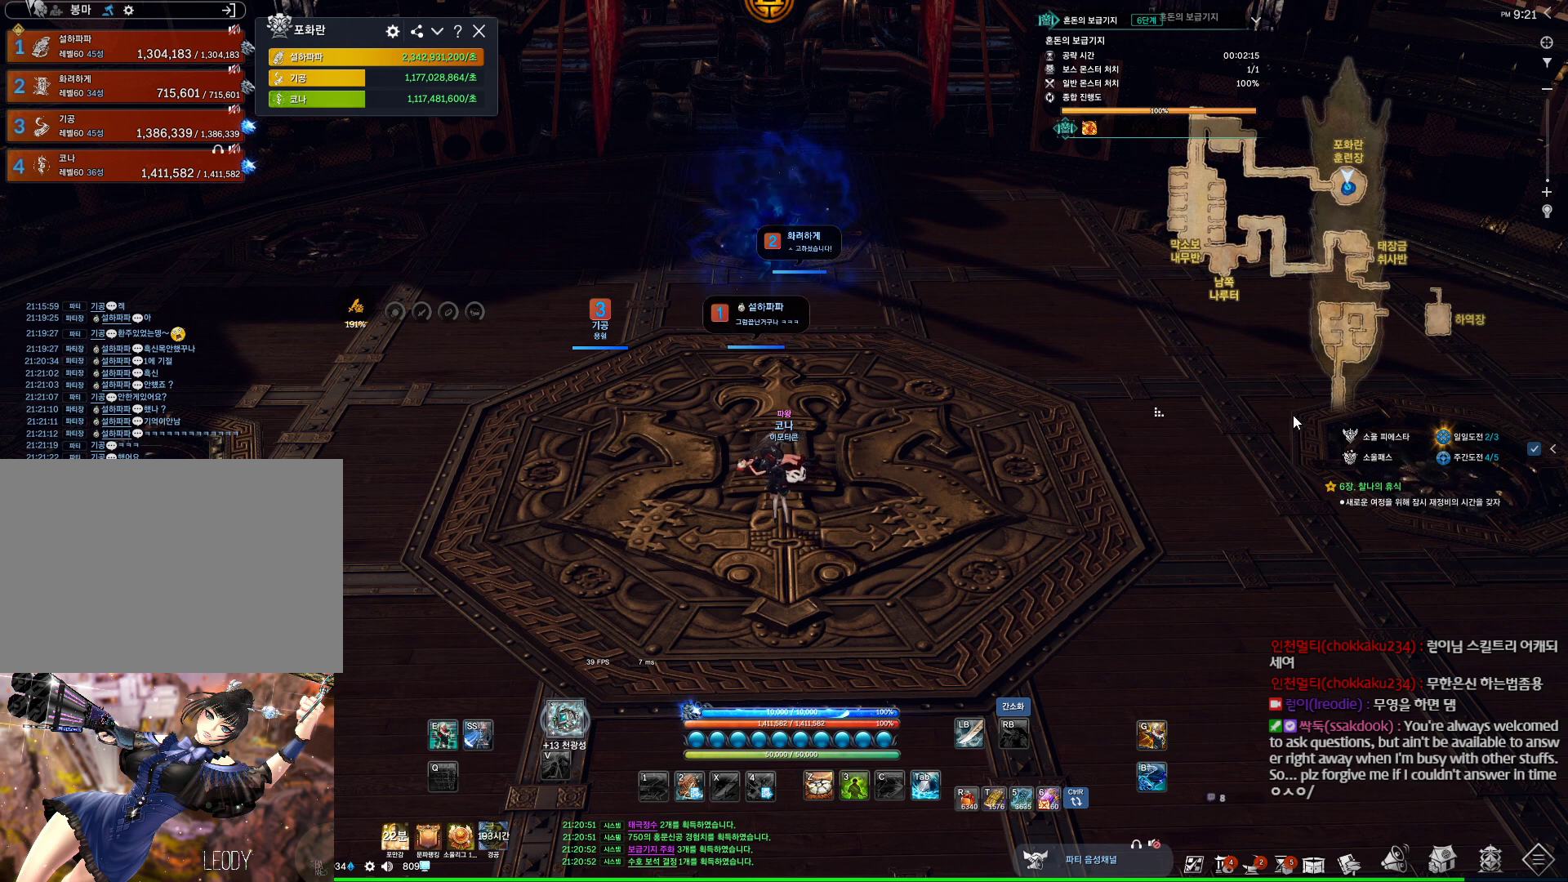
{"keys": [], "mouse": [], "events": [[300, "mouse_left", "down"], [400, "mouse_left", "up"]]}